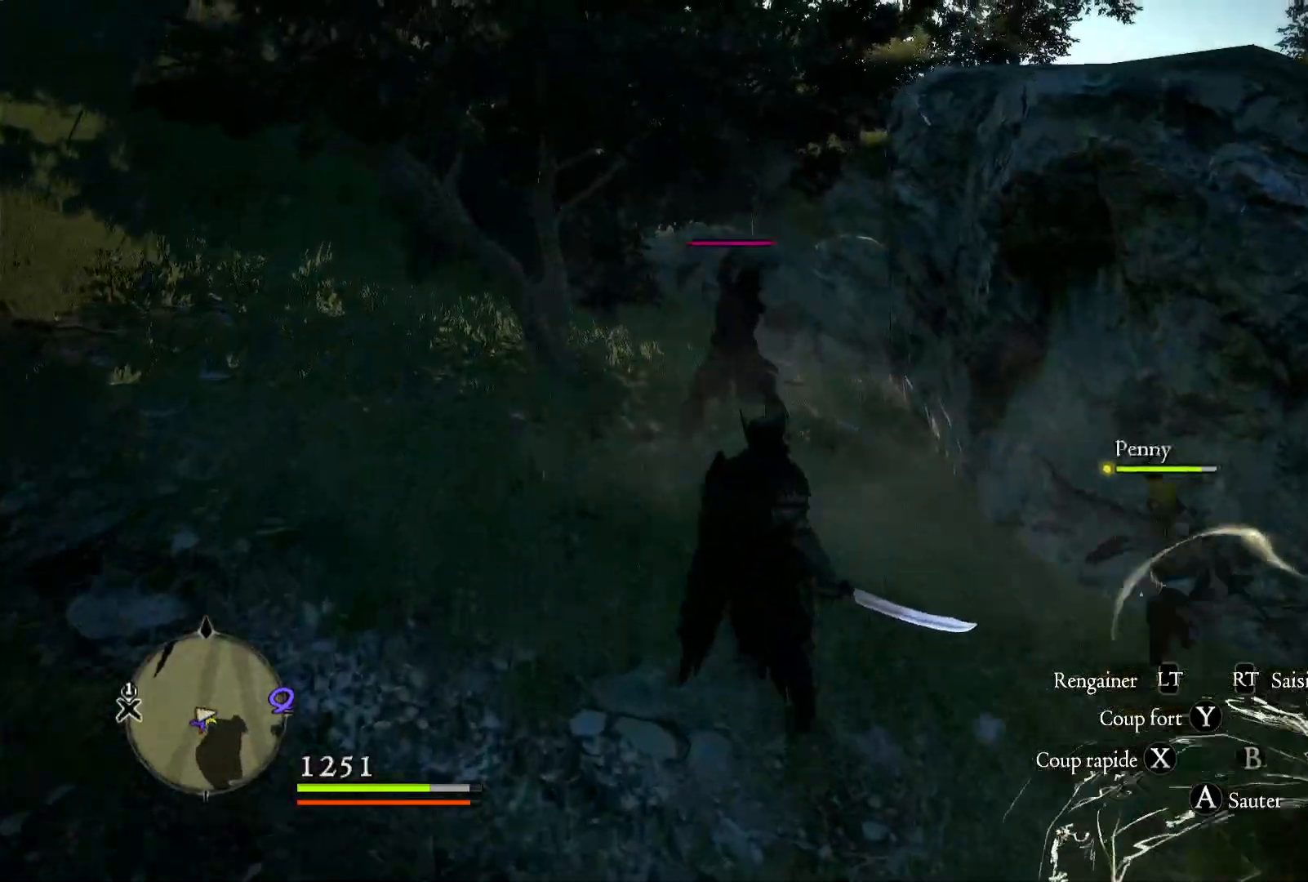
Gameplay with a controller (Xbox layout); each line is a JSON object with the inputs held at the frame after it (dt_ms = milliseconds from this image to that frame). "button_events" lists button changes between this image and that frame as [ms after this image, input, new state], when the widget could be followed in between (sticks are given only as held states).
{"dt_ms": 1000, "buttons": [], "left_stick": "up", "right_stick": "center", "button_events": [[400, "X", "down"], [567, "X", "up"], [633, "X", "down"], [767, "X", "up"], [833, "X", "down"], [967, "X", "up"]]}
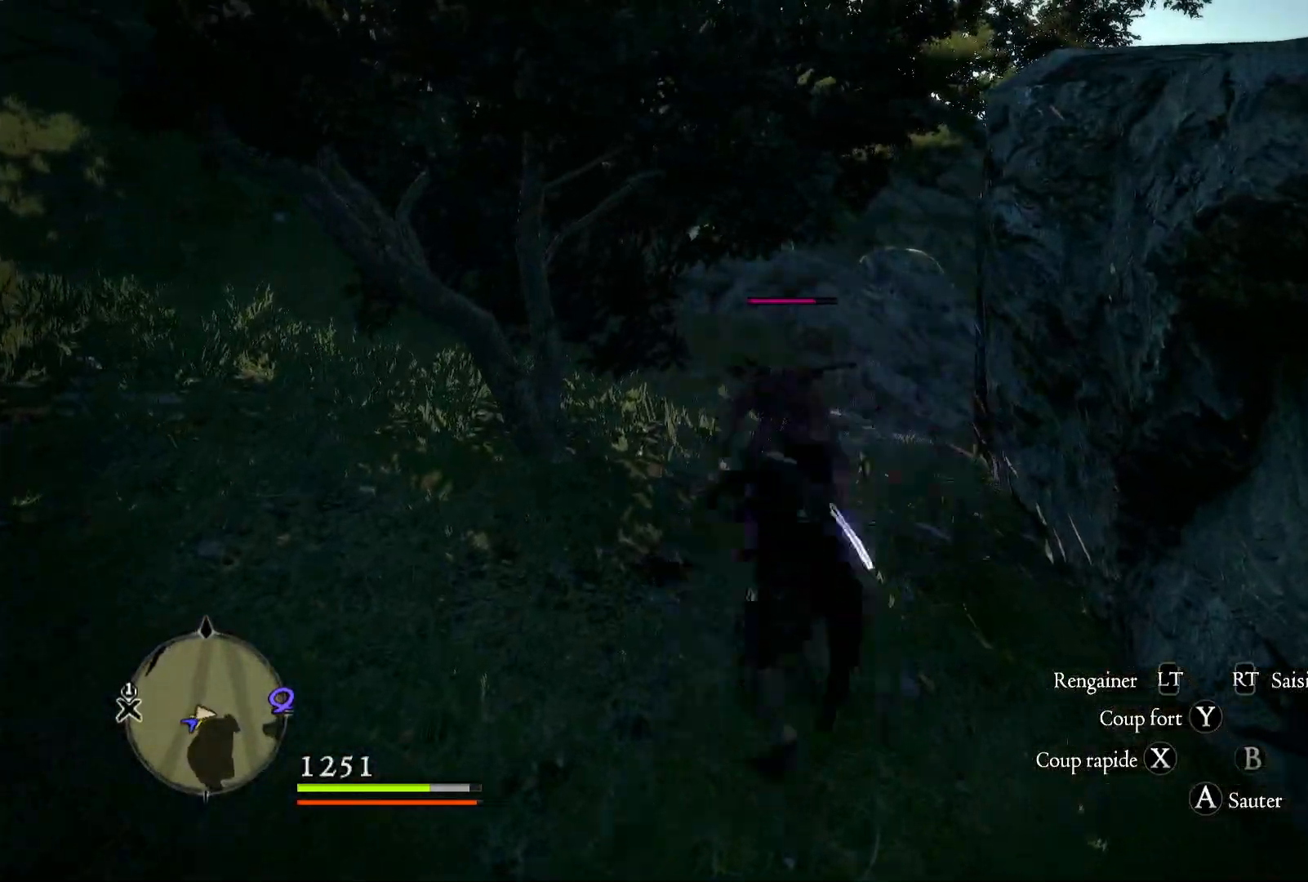
{"dt_ms": 1000, "buttons": [], "left_stick": "center", "right_stick": "center"}
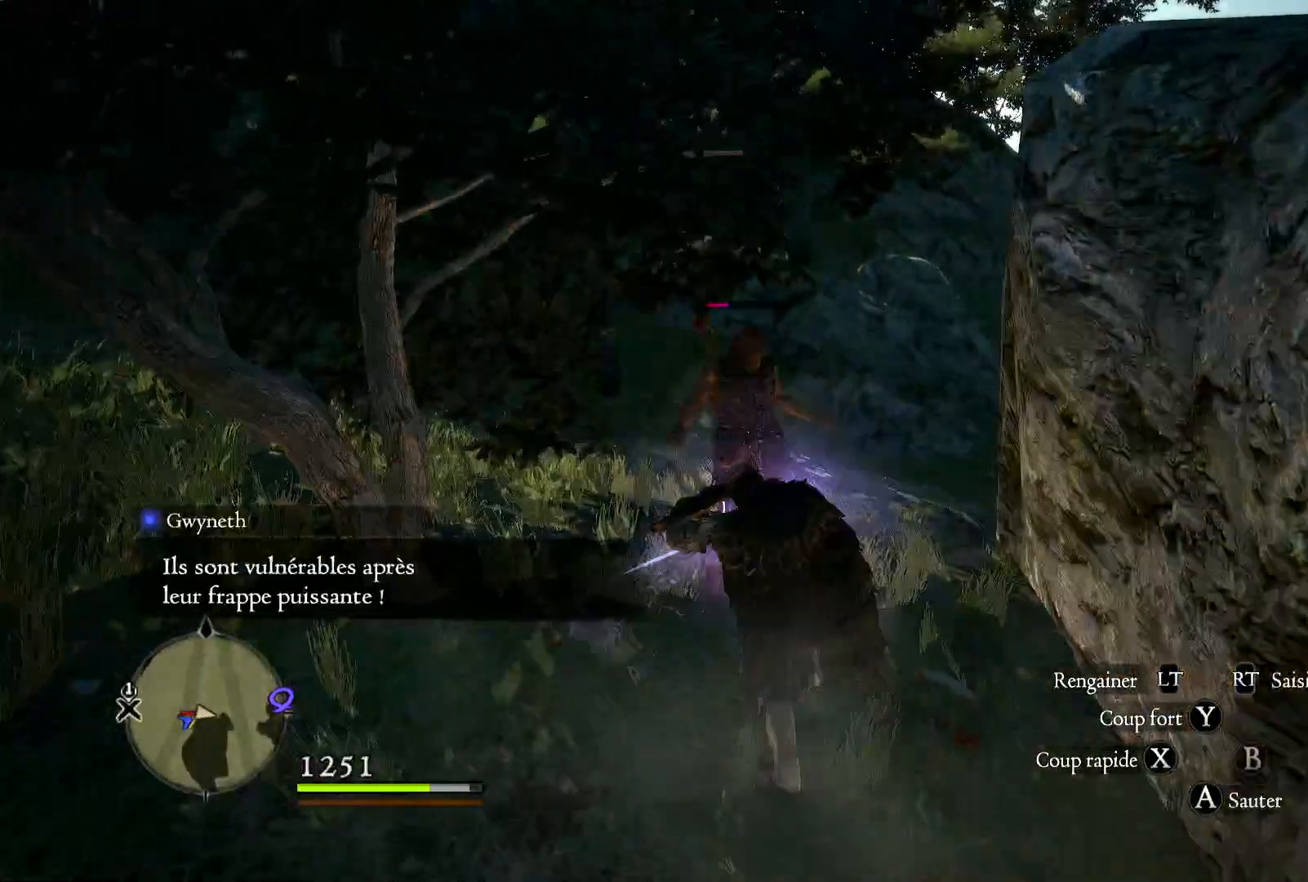
{"dt_ms": 500, "buttons": [], "left_stick": "up", "right_stick": "center", "button_events": [[33, "X", "down"], [117, "X", "up"]]}
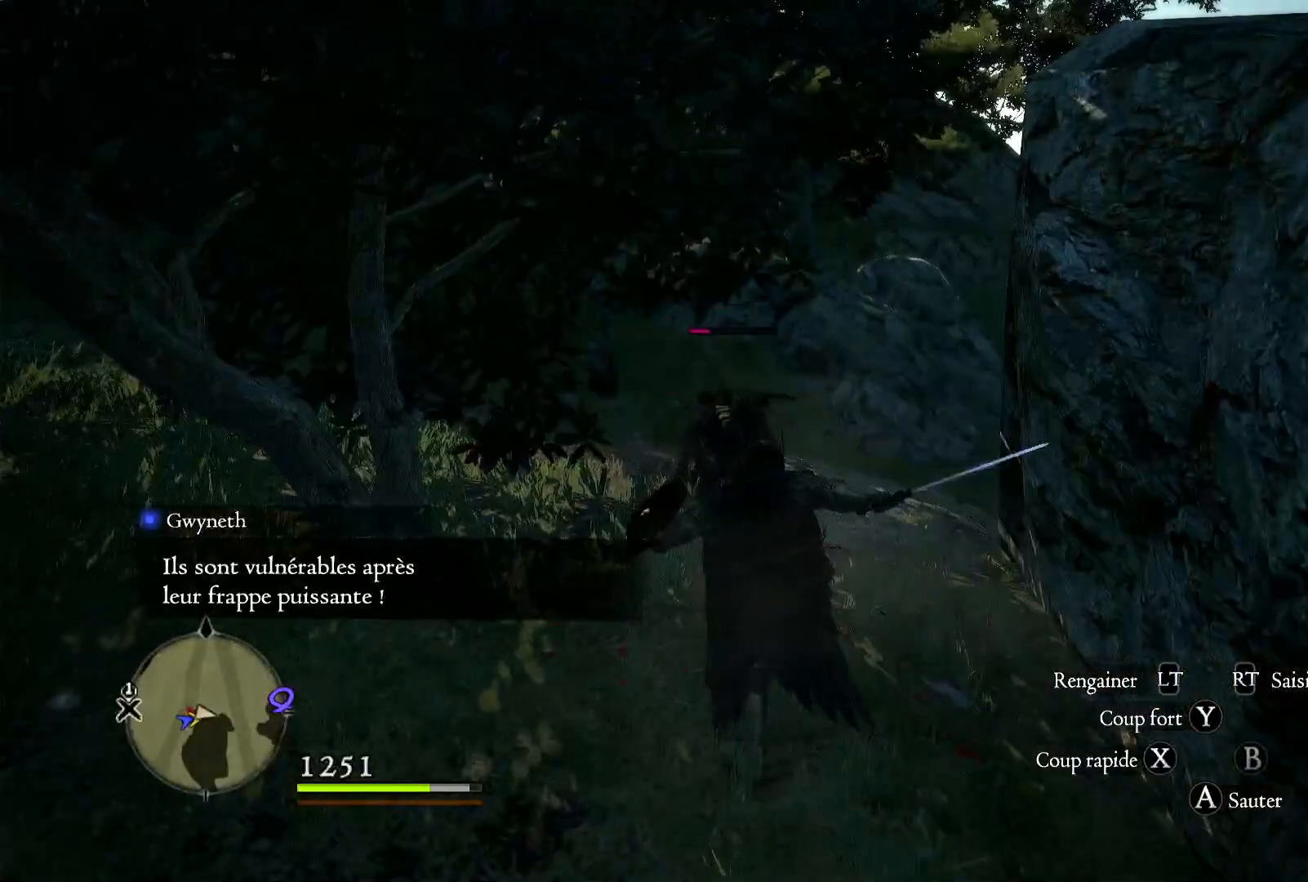
{"dt_ms": 500, "buttons": [], "left_stick": "up", "right_stick": "center", "button_events": [[167, "X", "down"], [300, "X", "up"]]}
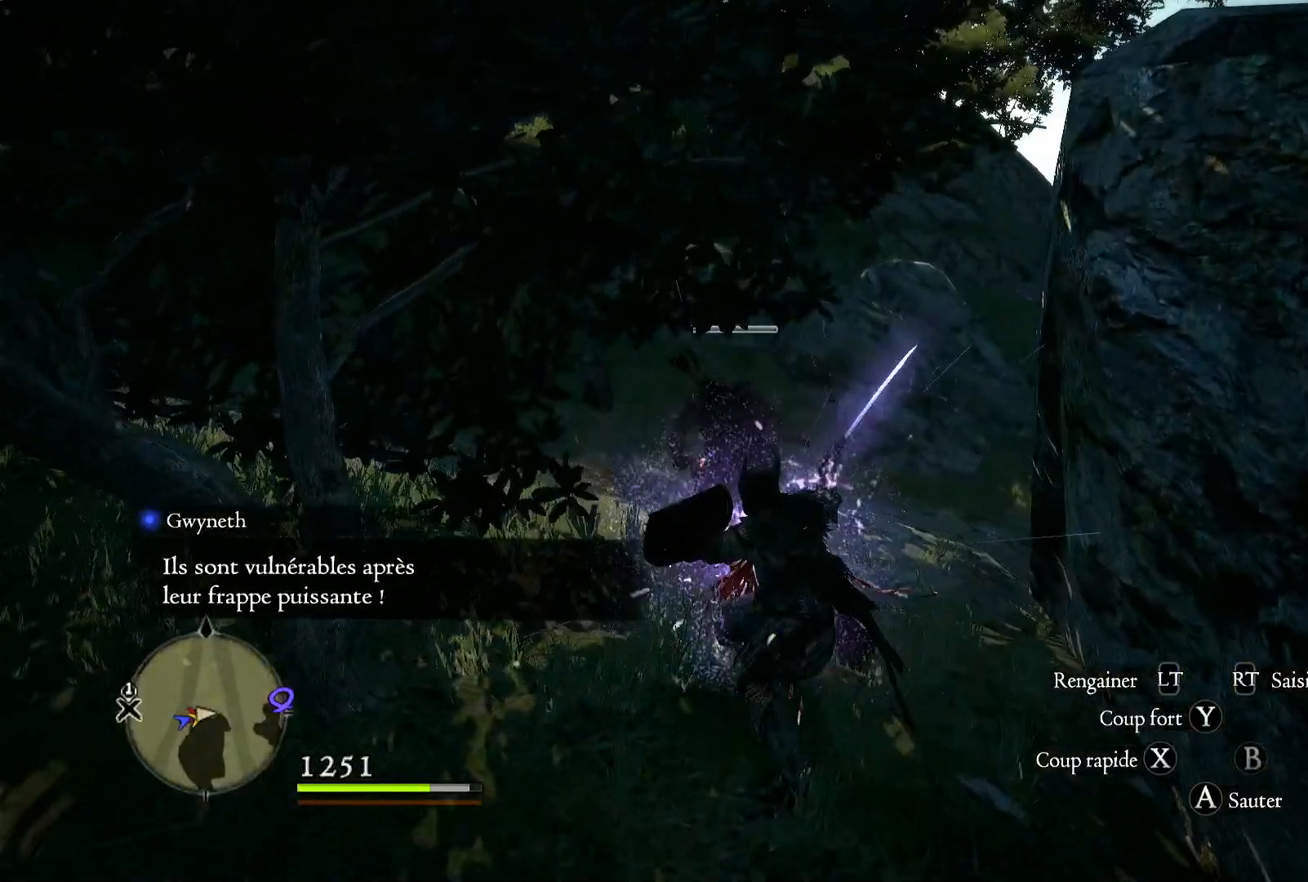
{"dt_ms": 500, "buttons": [], "left_stick": "center", "right_stick": "center", "button_events": [[200, "X", "down"], [283, "X", "up"]]}
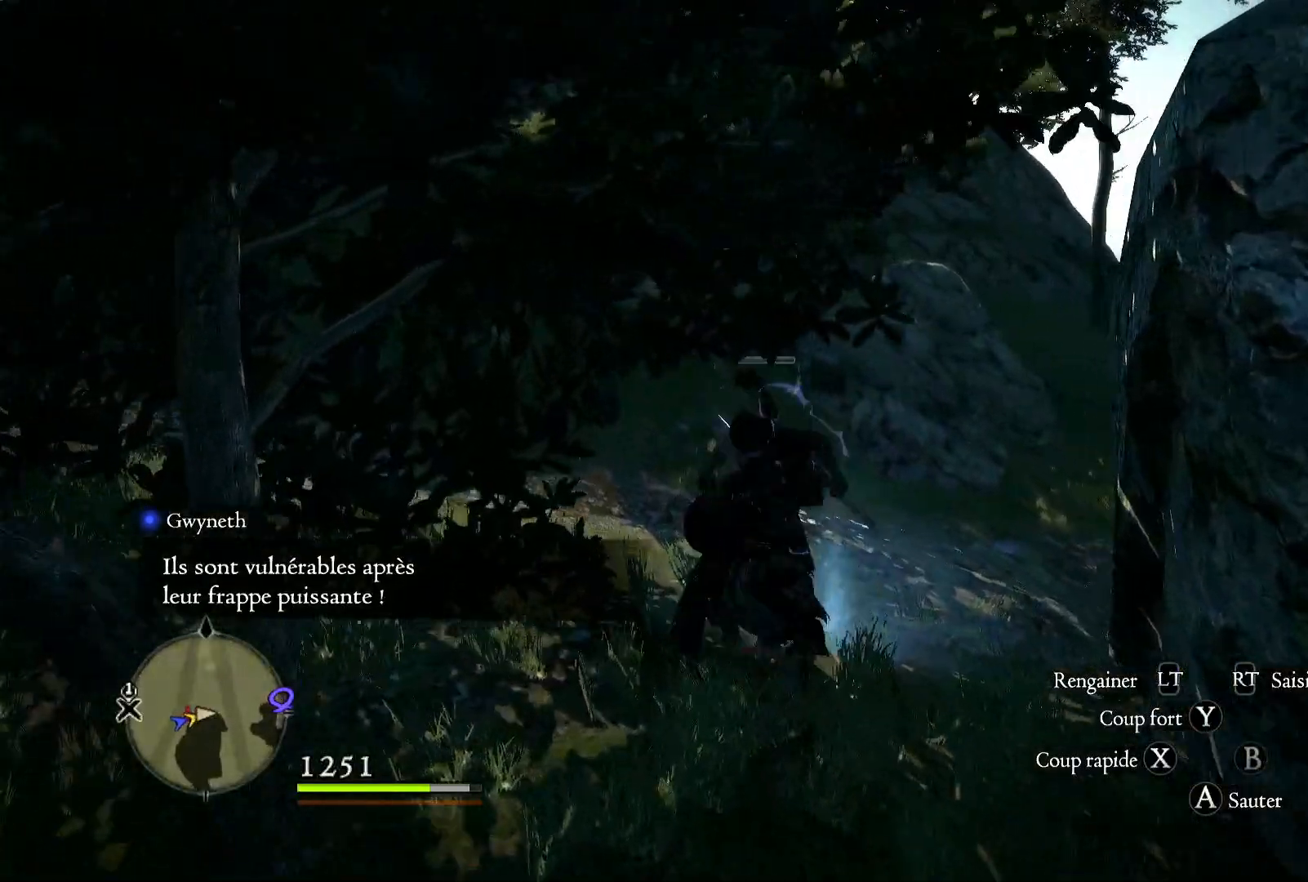
{"dt_ms": 500, "buttons": [], "left_stick": "down-right", "right_stick": "right", "button_events": []}
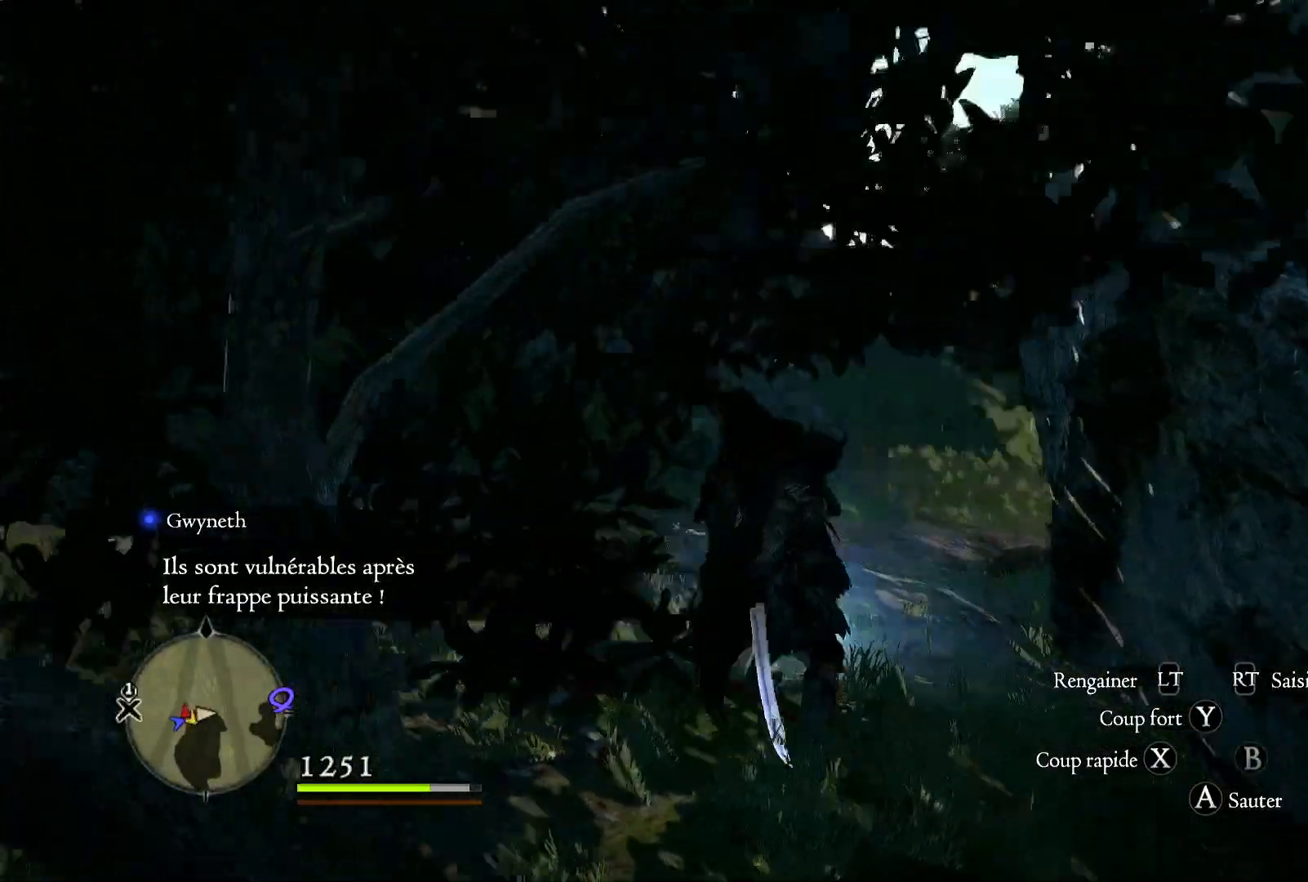
{"dt_ms": 500, "buttons": [], "left_stick": "right", "right_stick": "right", "button_events": []}
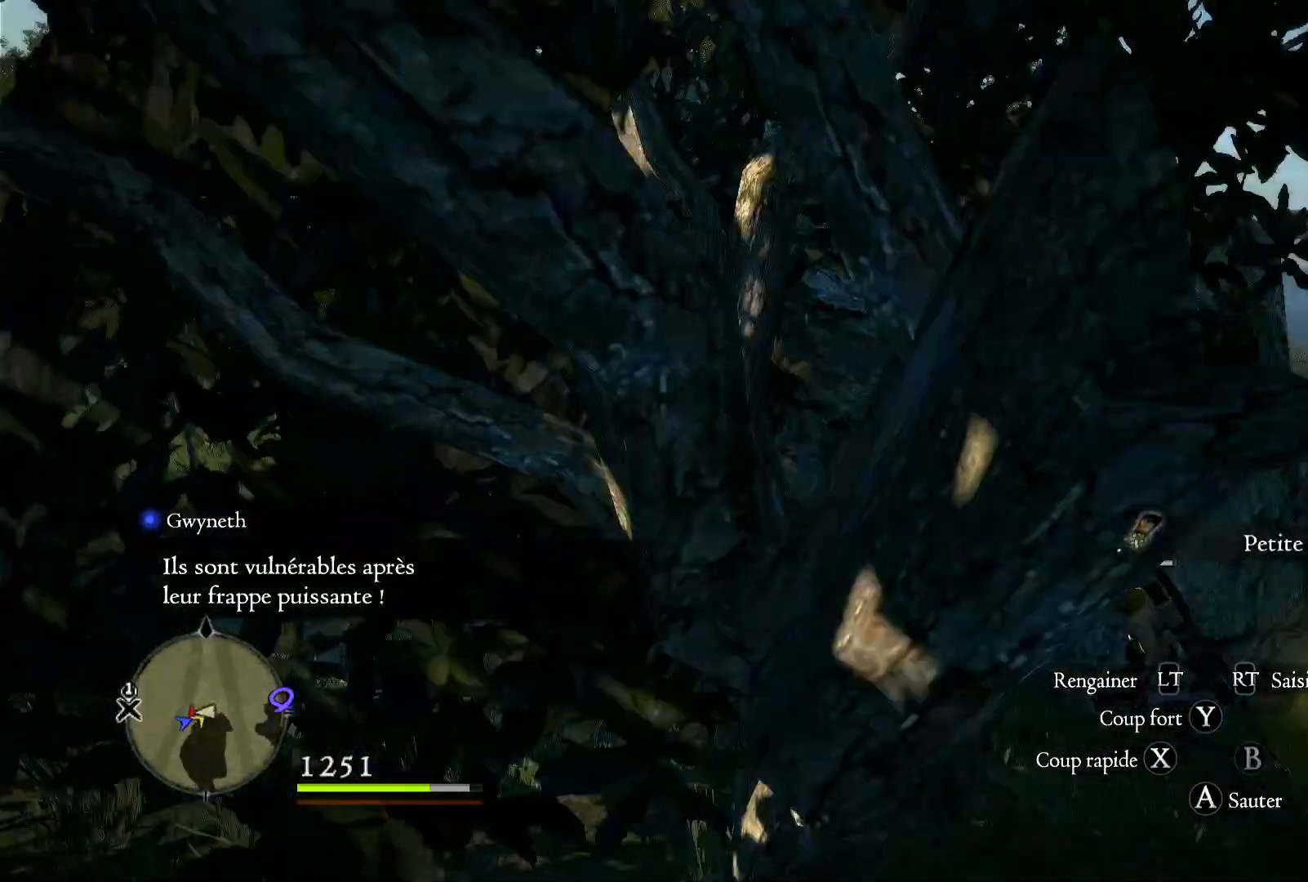
{"dt_ms": 500, "buttons": [], "left_stick": "right", "right_stick": "down-left", "button_events": []}
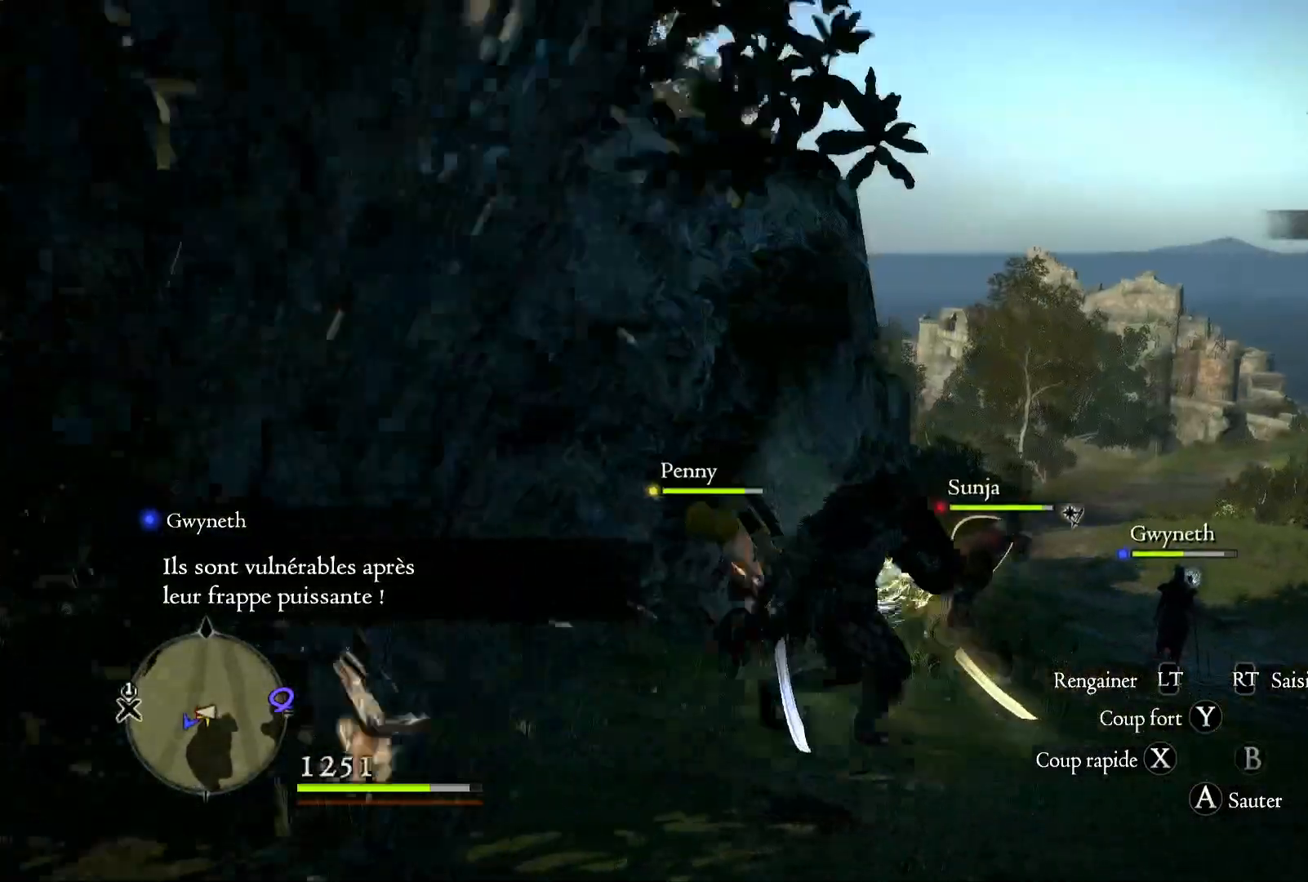
{"dt_ms": 500, "buttons": [], "left_stick": "right", "right_stick": "center", "button_events": []}
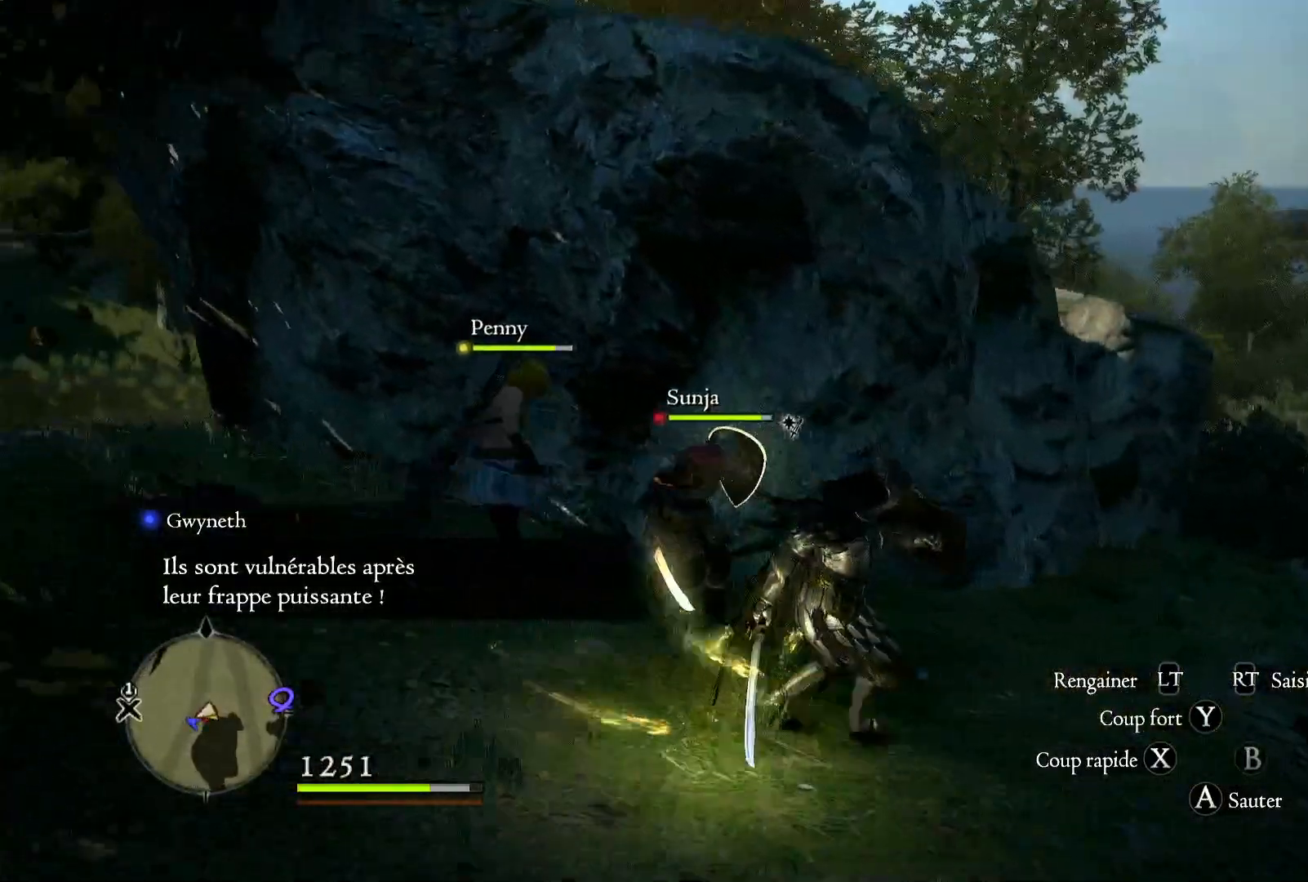
{"dt_ms": 500, "buttons": [], "left_stick": "right", "right_stick": "center", "button_events": []}
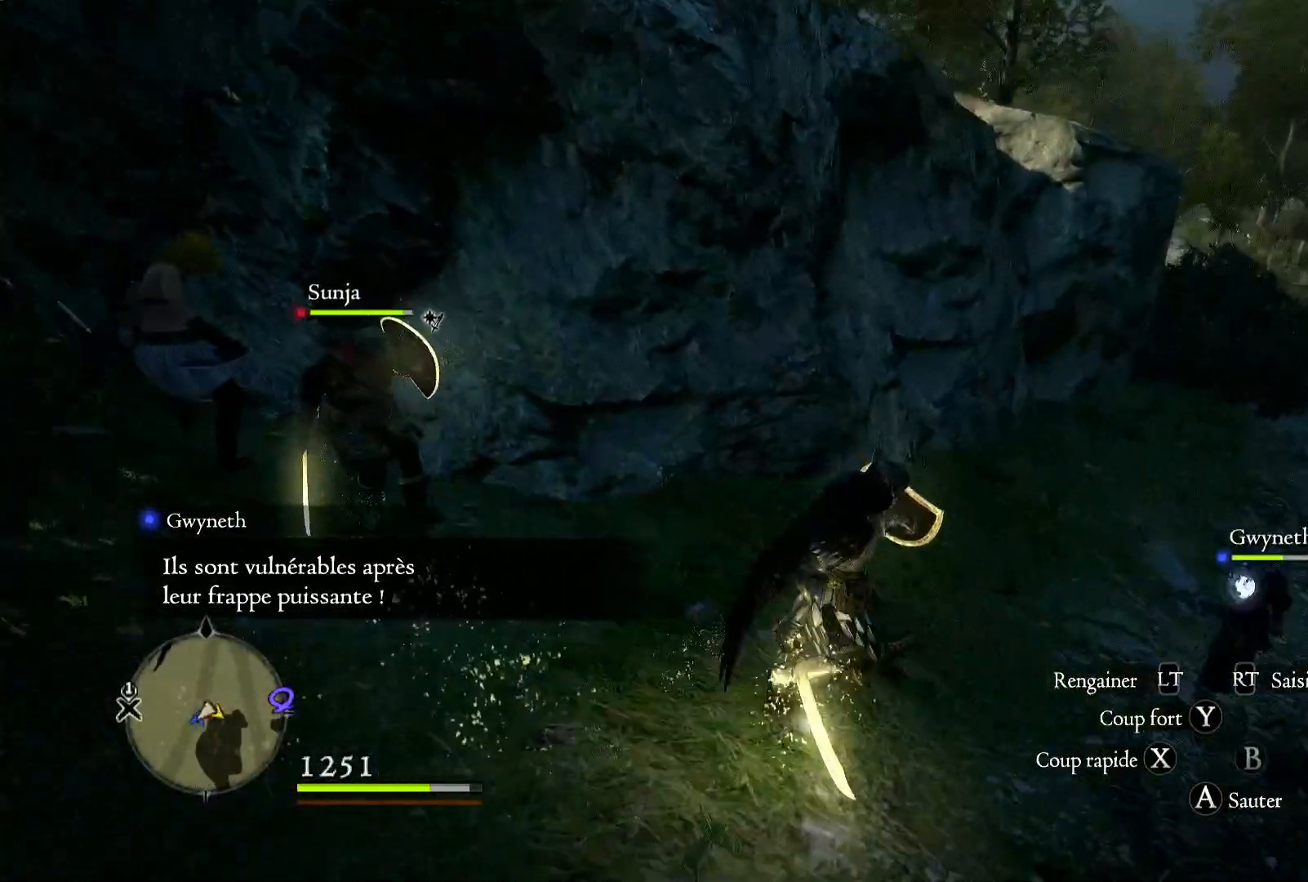
{"dt_ms": 500, "buttons": ["L3"], "left_stick": "up-right", "right_stick": "center", "button_events": [[333, "L3", "down"]]}
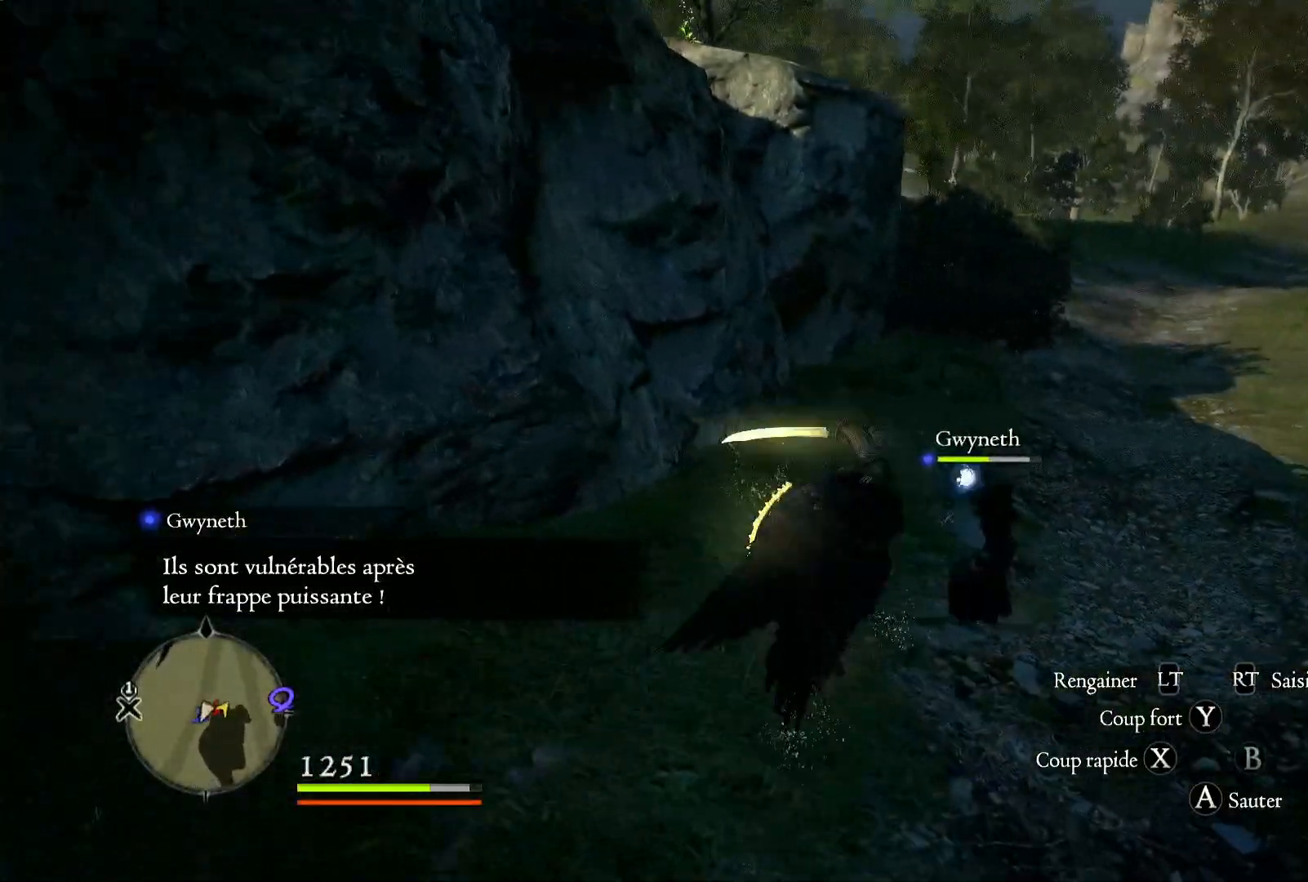
{"dt_ms": 500, "buttons": [], "left_stick": "up-right", "right_stick": "center", "button_events": [[17, "L3", "up"]]}
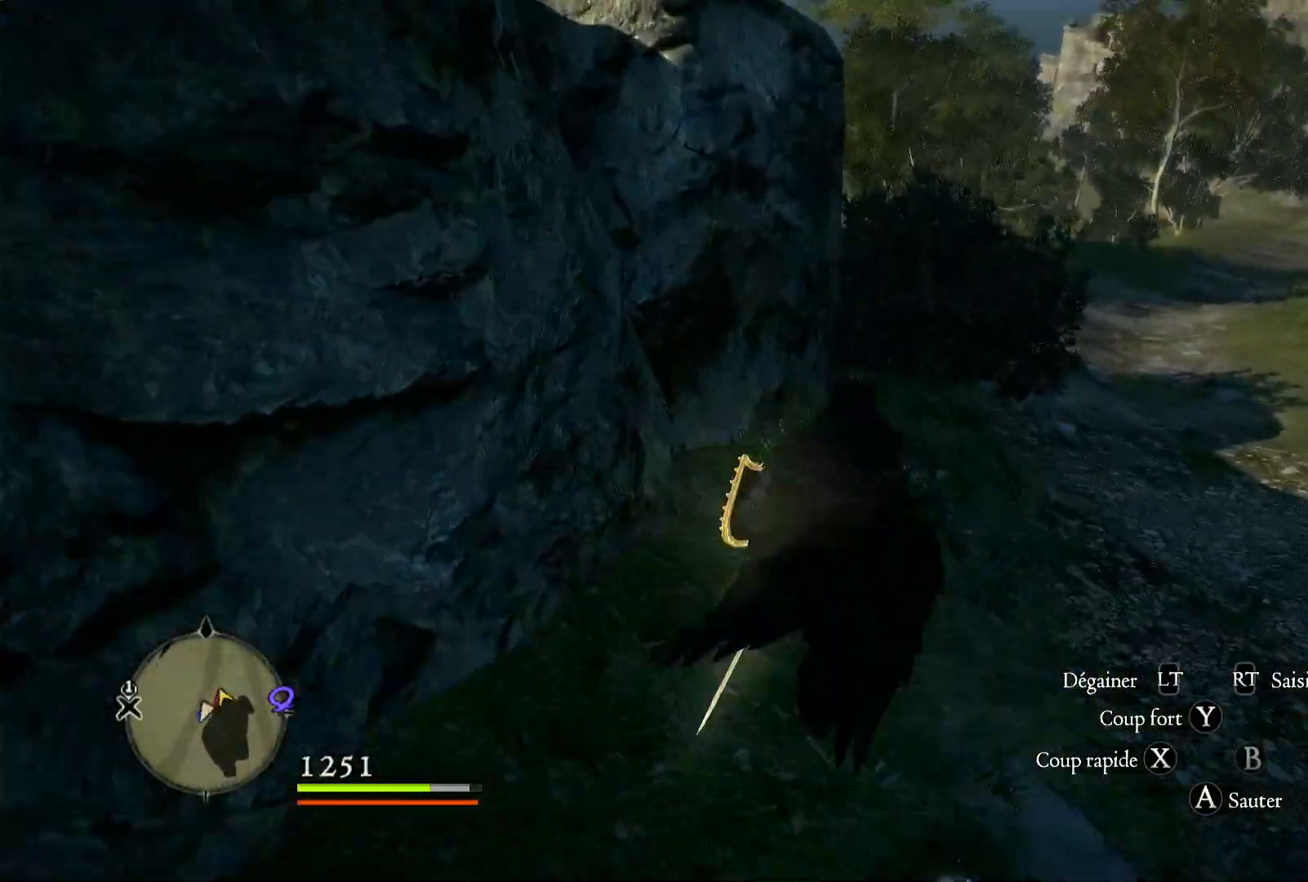
{"dt_ms": 500, "buttons": [], "left_stick": "up-right", "right_stick": "down-left", "button_events": []}
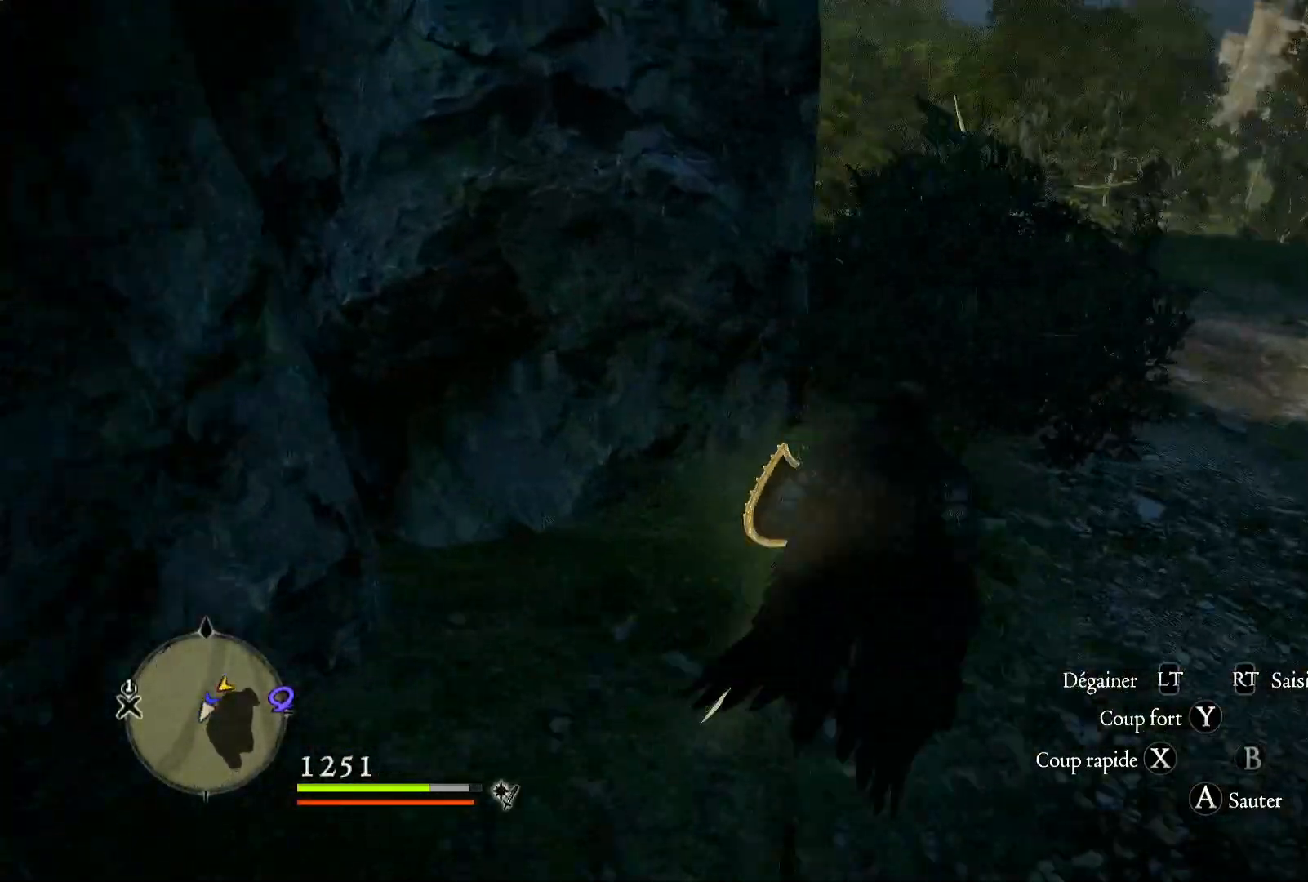
{"dt_ms": 500, "buttons": [], "left_stick": "right", "right_stick": "down-left", "button_events": []}
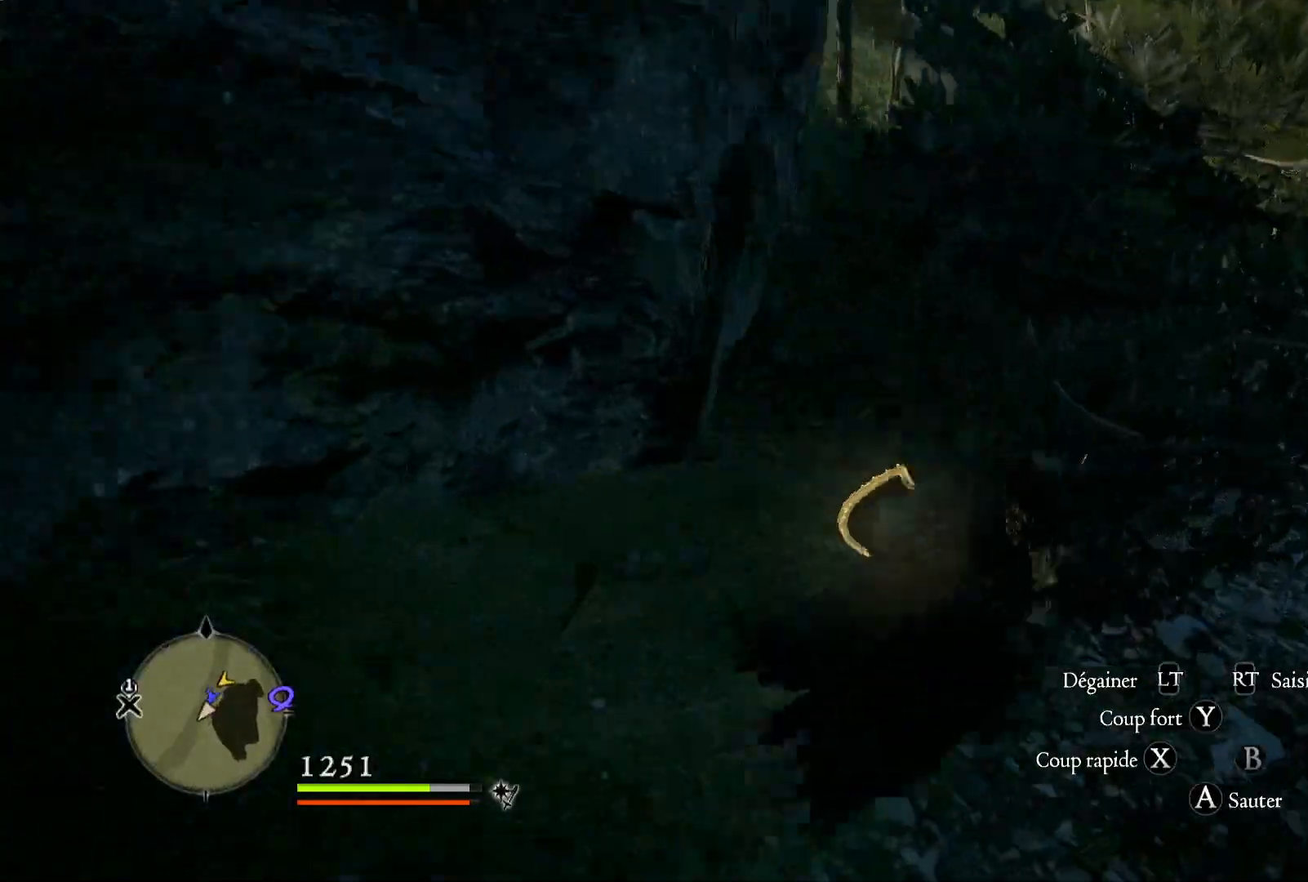
{"dt_ms": 500, "buttons": [], "left_stick": "right", "right_stick": "left", "button_events": []}
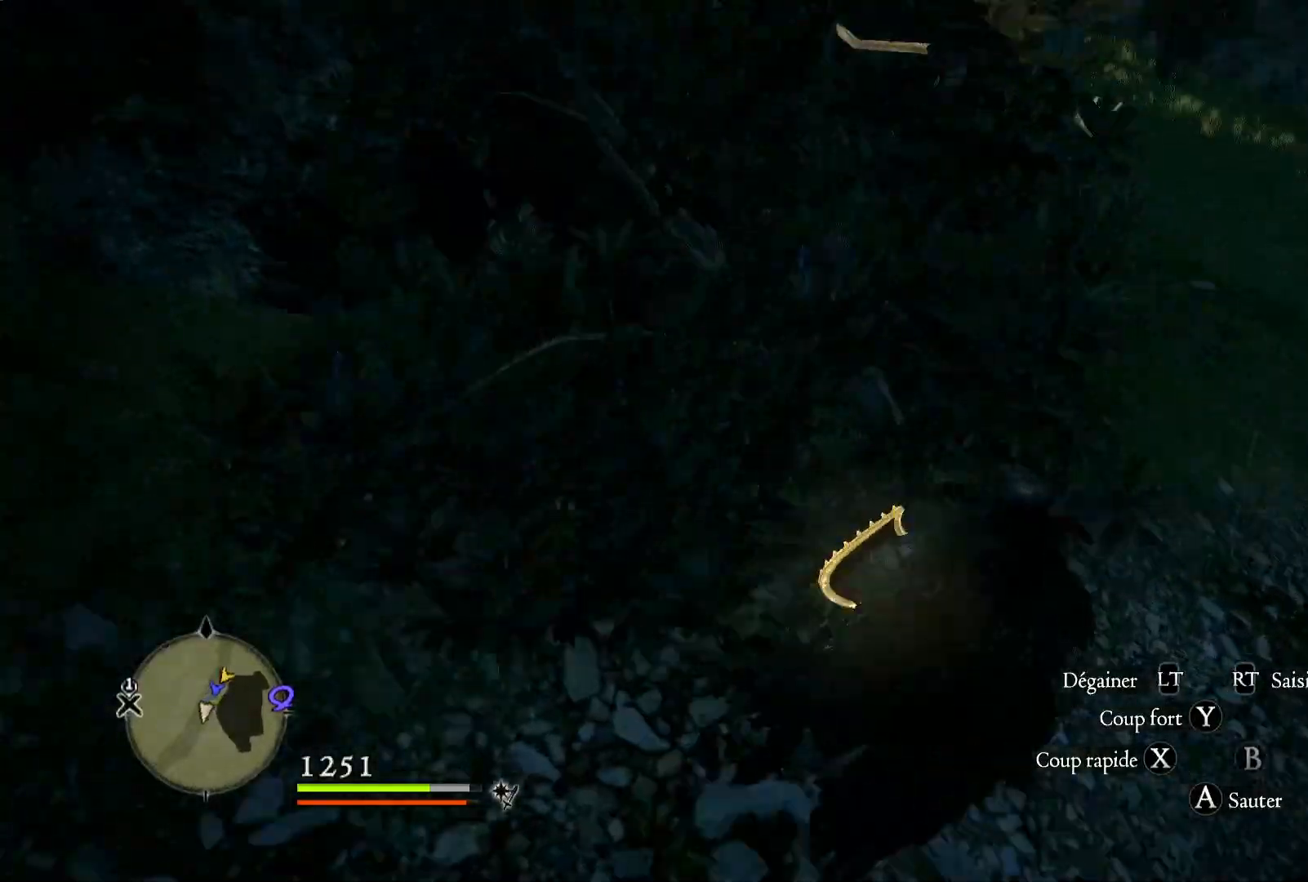
{"dt_ms": 500, "buttons": [], "left_stick": "right", "right_stick": "up-right", "button_events": []}
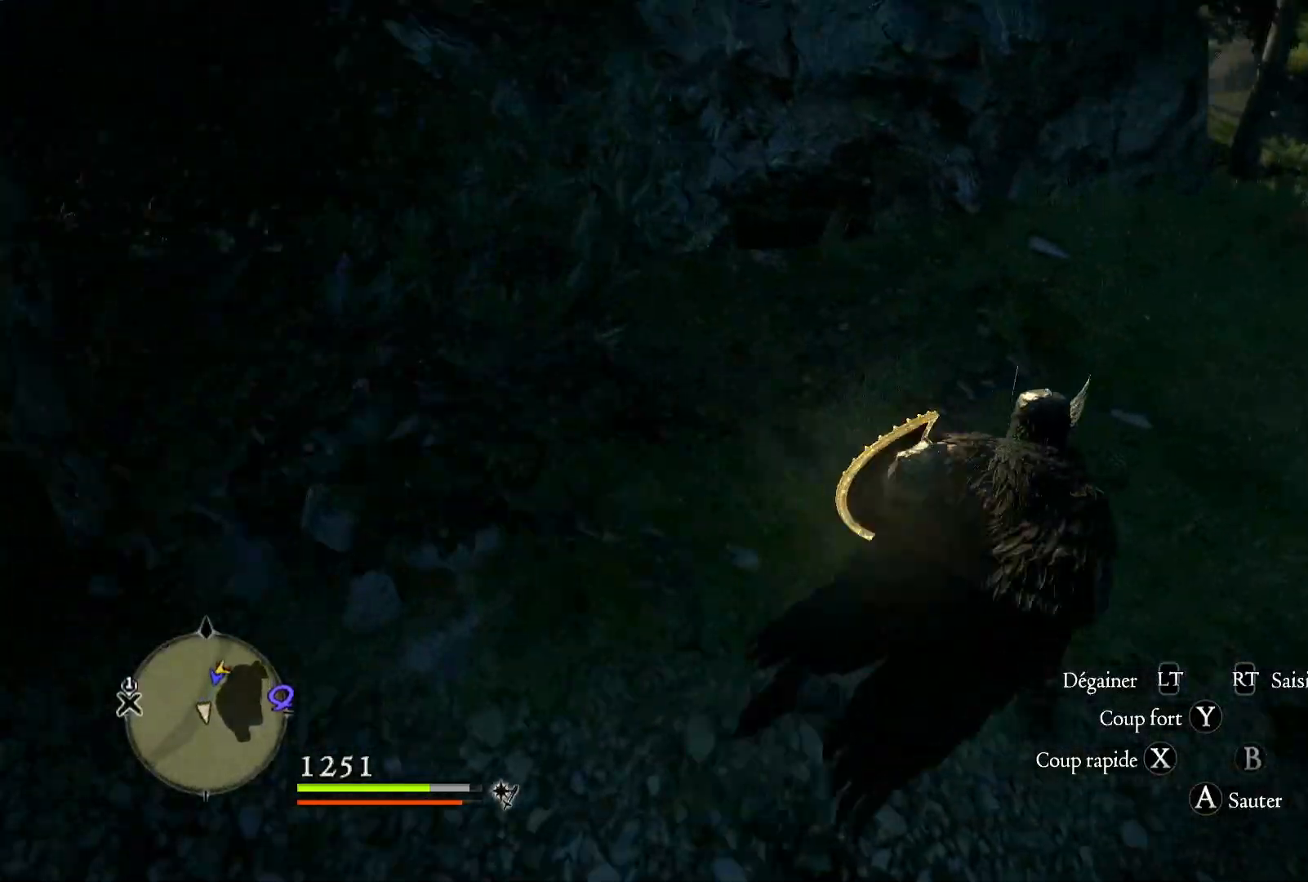
{"dt_ms": 500, "buttons": [], "left_stick": "up-right", "right_stick": "down-right", "button_events": []}
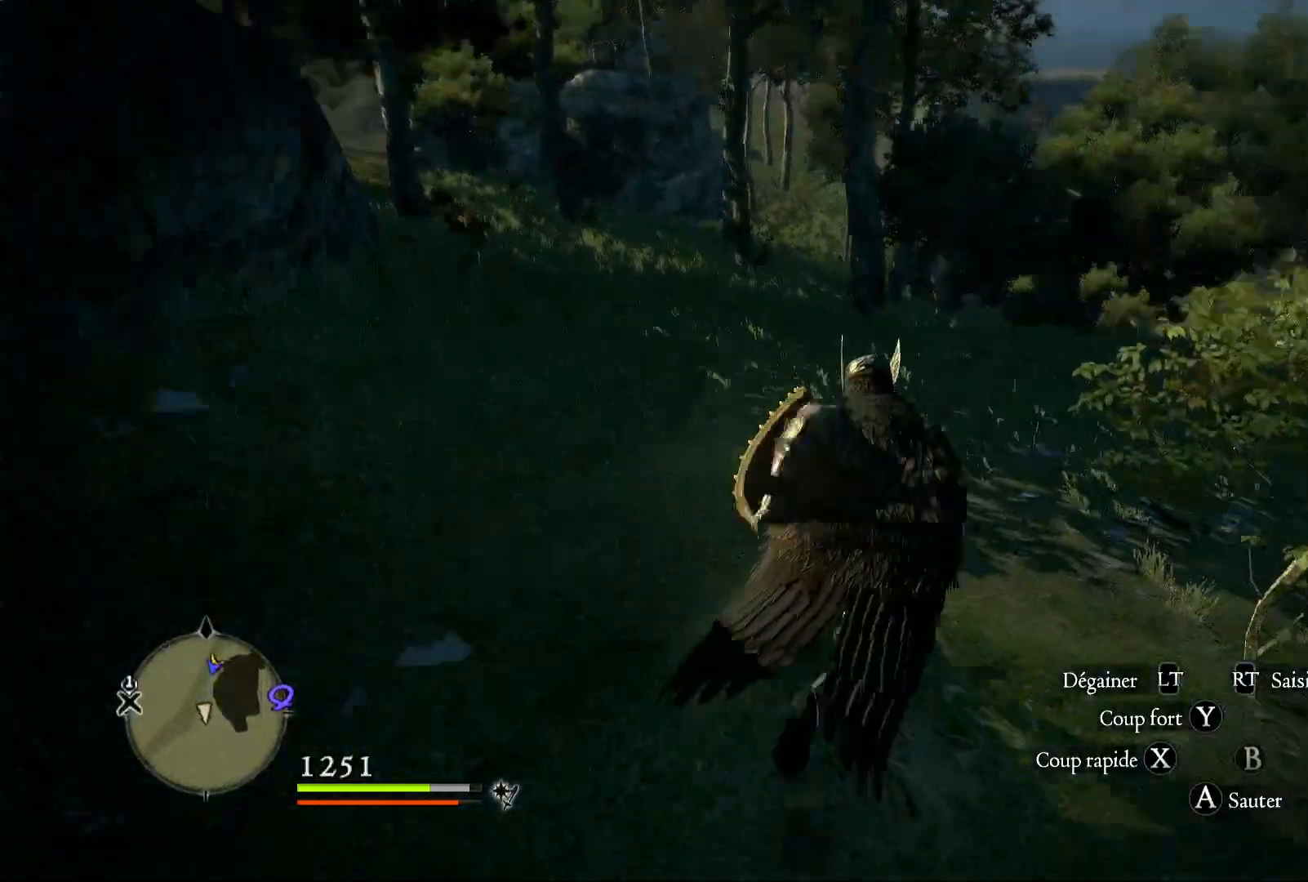
{"dt_ms": 1000, "buttons": [], "left_stick": "up-left", "right_stick": "left", "button_events": []}
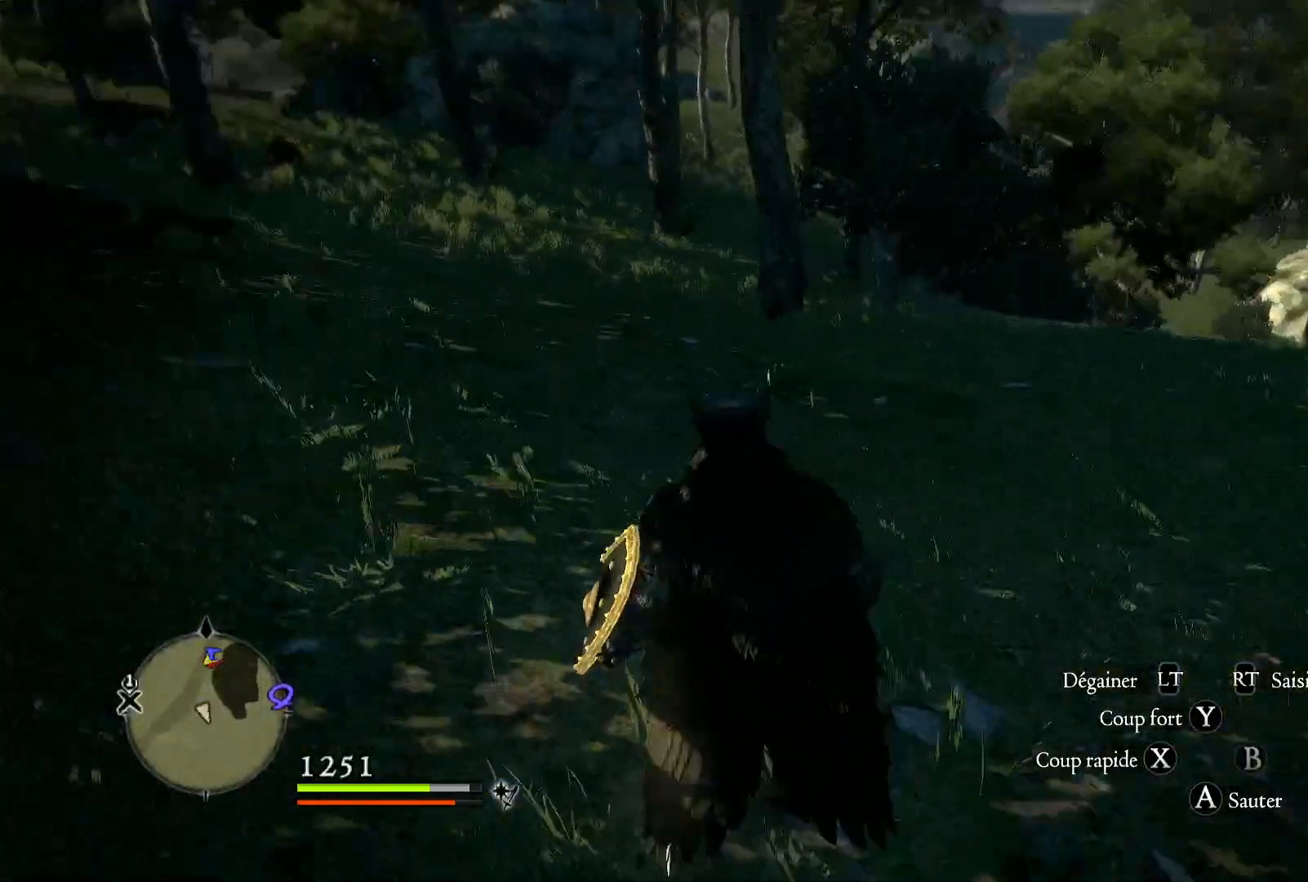
{"dt_ms": 500, "buttons": [], "left_stick": "center", "right_stick": "center", "button_events": []}